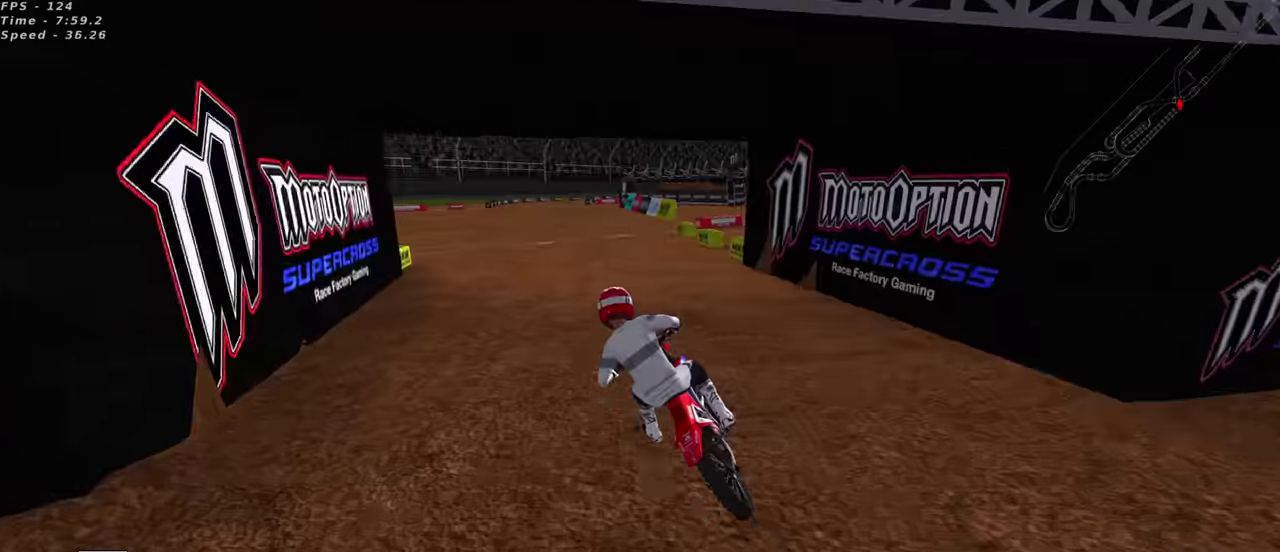
Gameplay with a controller (PlayStation layout); each line is a JSON object with the inputs held at the frame after it (dt_ms = milliseconds from this image to that frame). "events" lists button and stick changes between this image and that frame as [ms after this image, input, new state], when the widget could be followed in between. This document gives stick clicks only as held states, not as events.
{"dt_ms": 600, "buttons": ["R2", "R3"], "left_stick": "up-right", "right_stick": "up"}
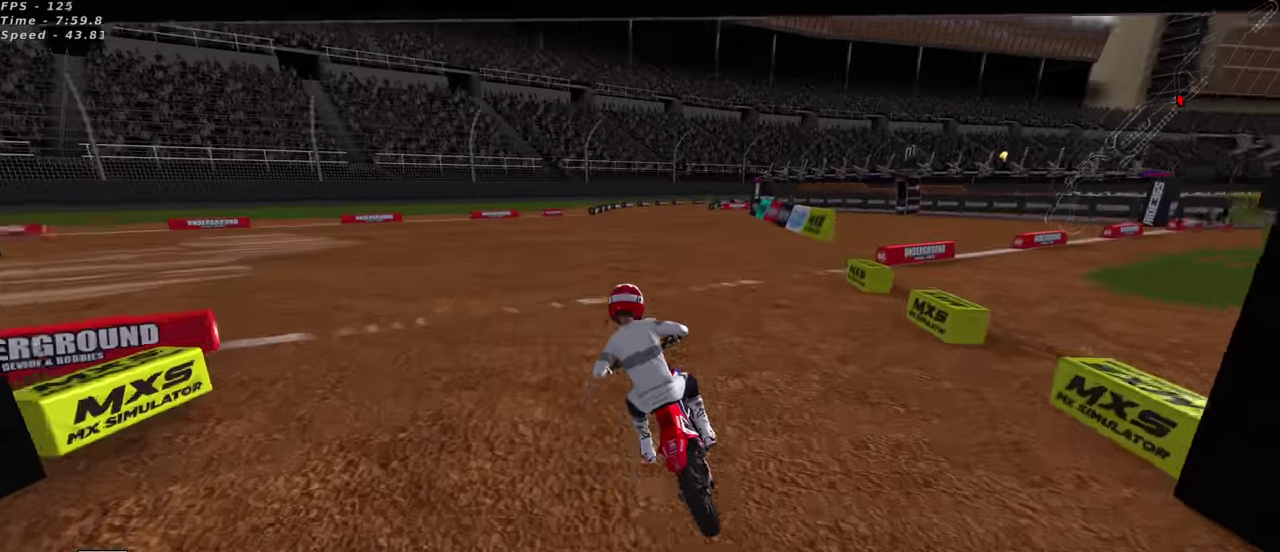
{"dt_ms": 400, "buttons": ["R2"], "left_stick": "up-right", "right_stick": "up"}
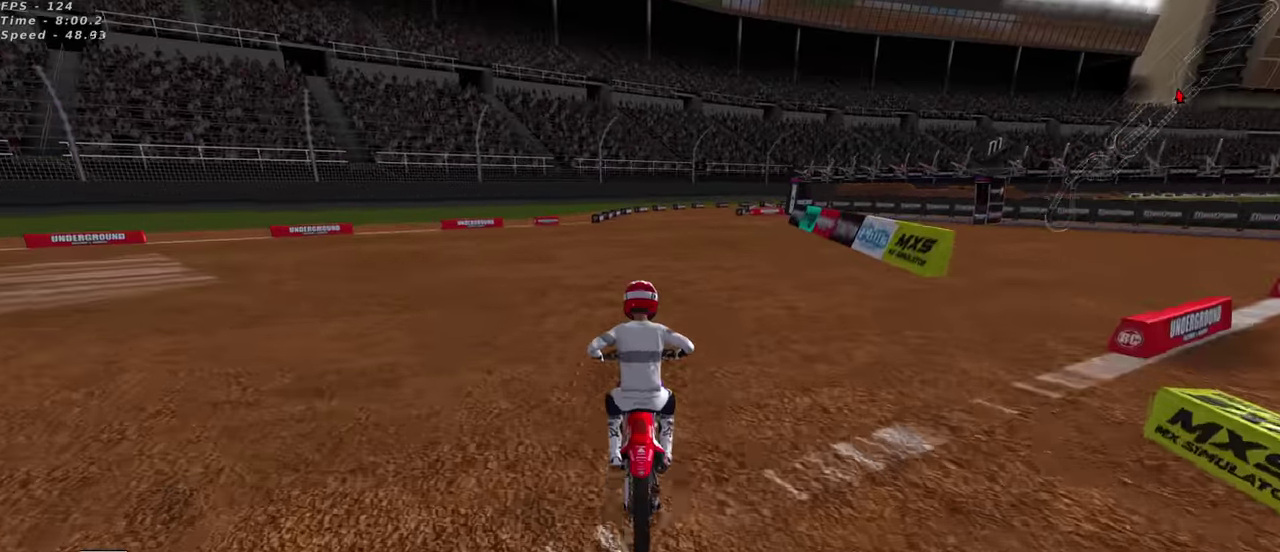
{"dt_ms": 500, "buttons": ["R2"], "left_stick": "up-right", "right_stick": "center", "events": [[217, "right_stick", "up-left"], [284, "right_stick", "center"]]}
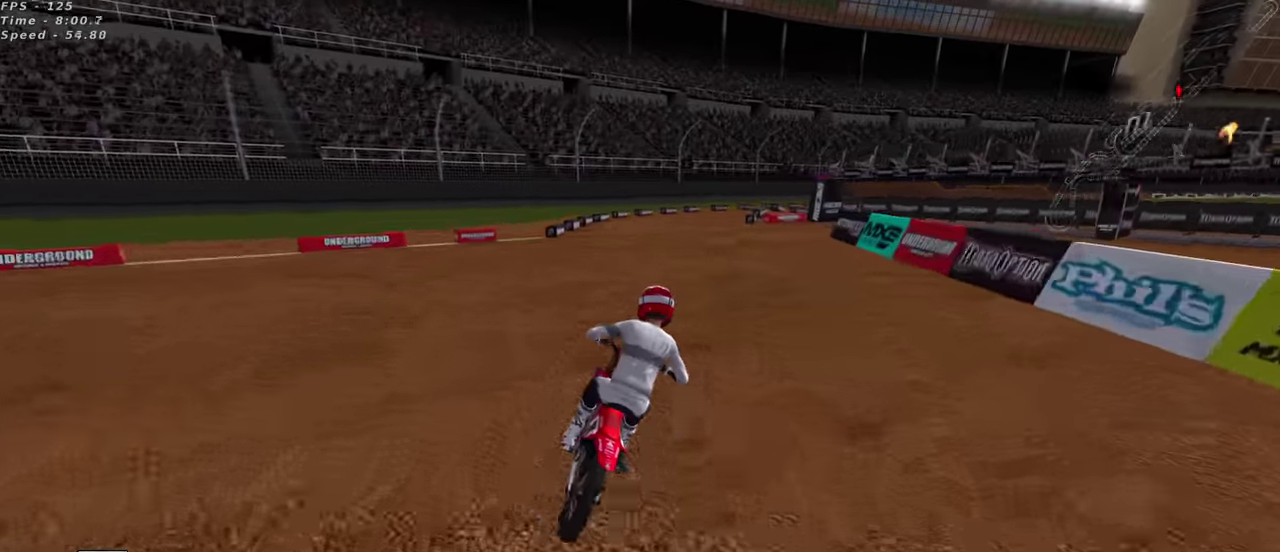
{"dt_ms": 500, "buttons": [], "left_stick": "center", "right_stick": "center", "events": [[67, "SQUARE", "down"], [200, "SQUARE", "up"], [250, "R2", "up"], [284, "left_stick", "center"]]}
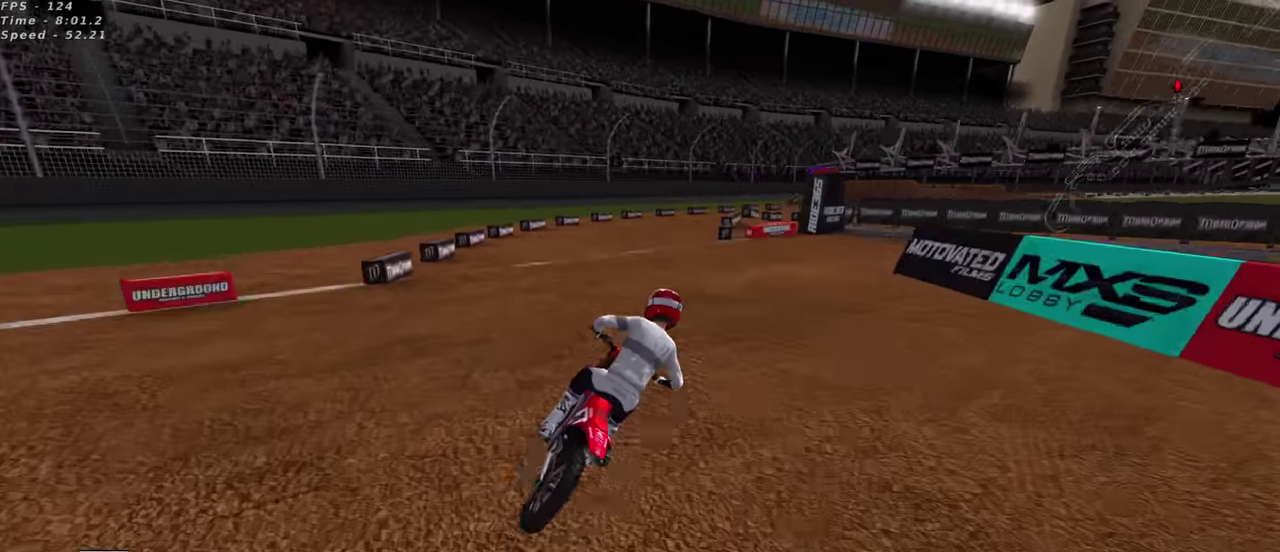
{"dt_ms": 400, "buttons": ["R2"], "left_stick": "center", "right_stick": "center", "events": [[267, "R2", "down"], [267, "SQUARE", "down"], [350, "SQUARE", "up"]]}
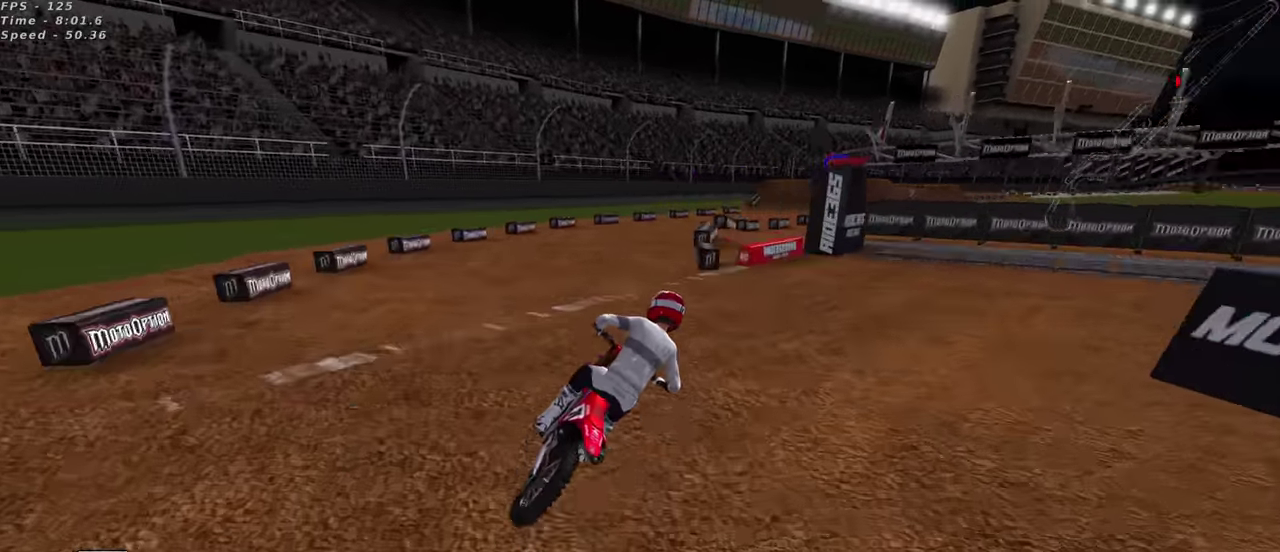
{"dt_ms": 600, "buttons": [], "left_stick": "down-left", "right_stick": "center"}
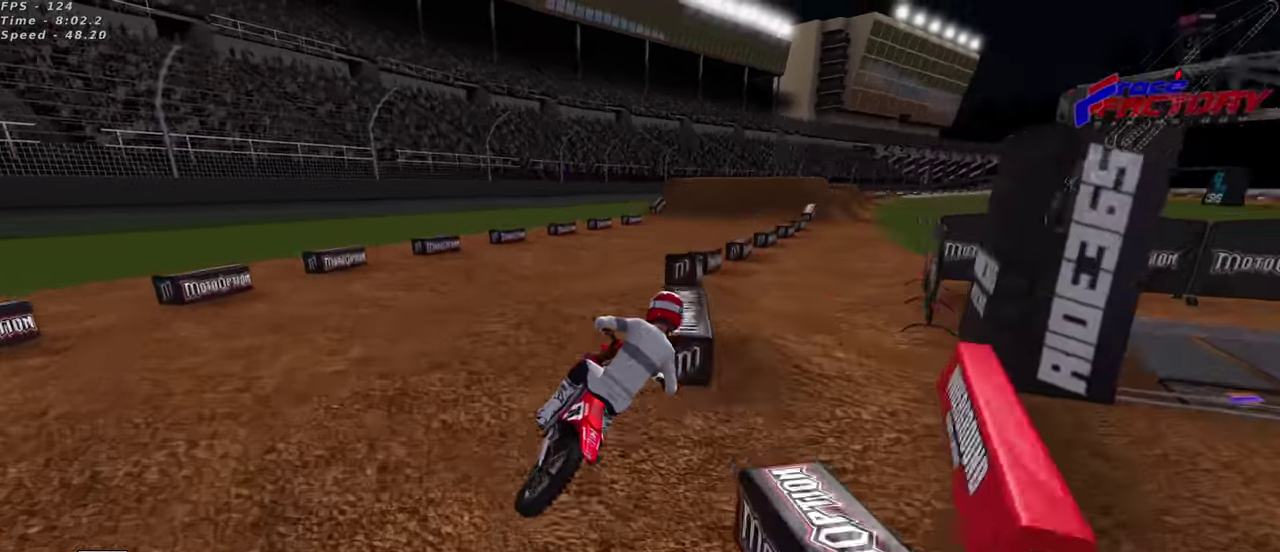
{"dt_ms": 400, "buttons": ["R2"], "left_stick": "down-left", "right_stick": "center"}
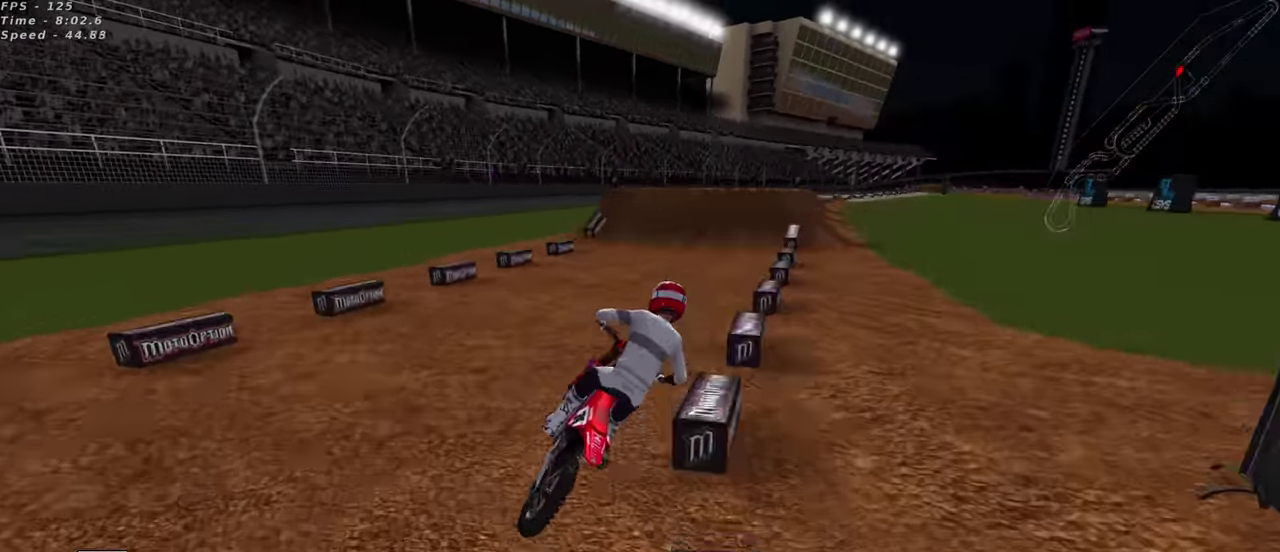
{"dt_ms": 600, "buttons": [], "left_stick": "down-left", "right_stick": "center", "events": [[34, "right_stick", "up-left"], [67, "TRIANGLE", "down"], [67, "left_stick", "center"], [150, "TRIANGLE", "up"], [167, "right_stick", "center"], [550, "left_stick", "down-left"], [567, "R2", "up"]]}
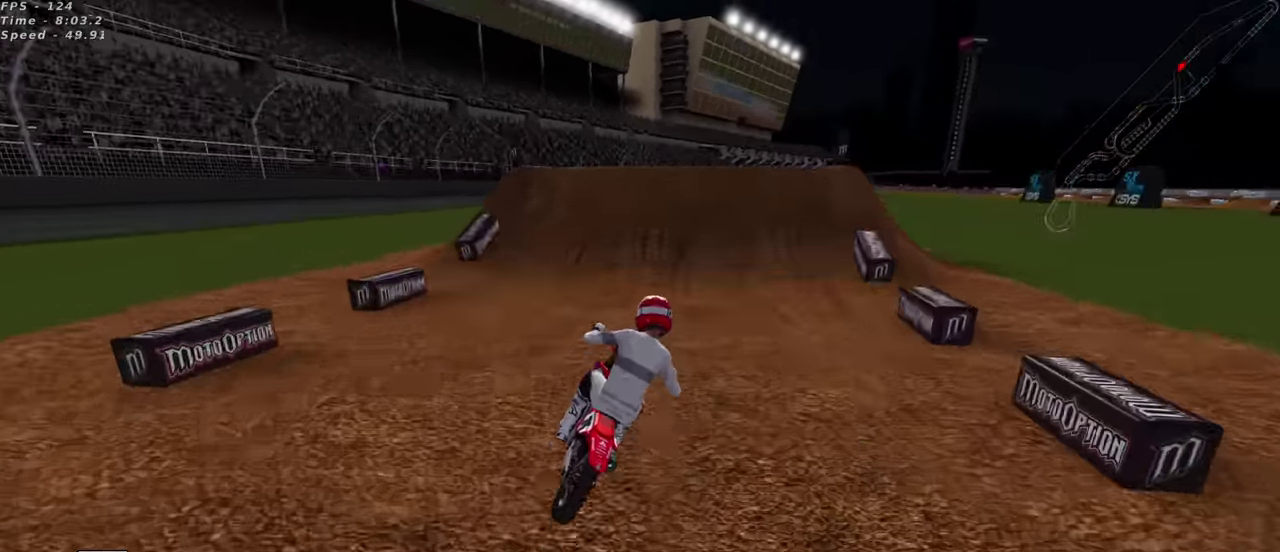
{"dt_ms": 300, "buttons": [], "left_stick": "down-left", "right_stick": "center", "events": []}
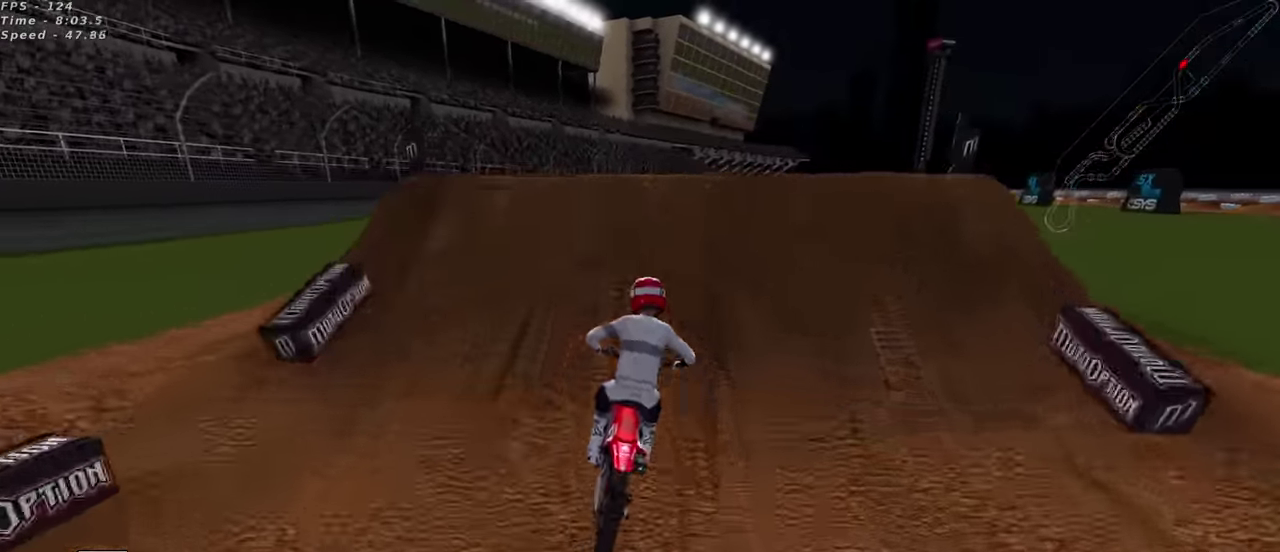
{"dt_ms": 900, "buttons": ["TRIANGLE"], "left_stick": "center", "right_stick": "down-left", "events": [[34, "left_stick", "center"], [50, "right_stick", "up"], [67, "R2", "down"], [117, "left_stick", "right"], [134, "R2", "up"], [134, "right_stick", "center"], [267, "right_stick", "down-left"], [300, "left_stick", "center"], [900, "TRIANGLE", "down"]]}
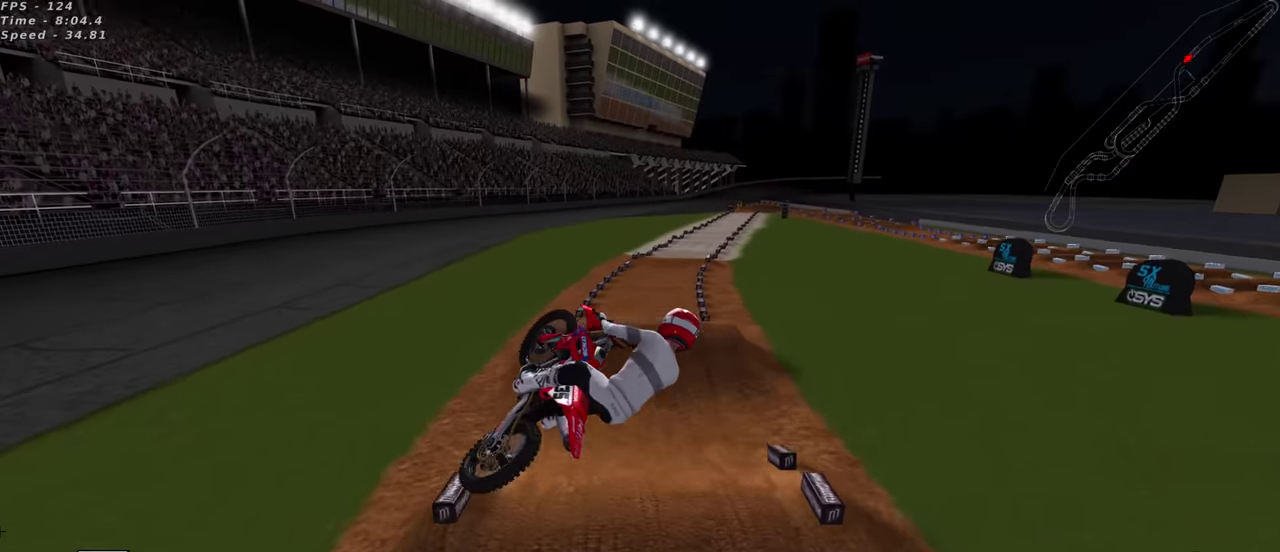
{"dt_ms": 300, "buttons": [], "left_stick": "center", "right_stick": "down-left", "events": [[134, "TRIANGLE", "up"]]}
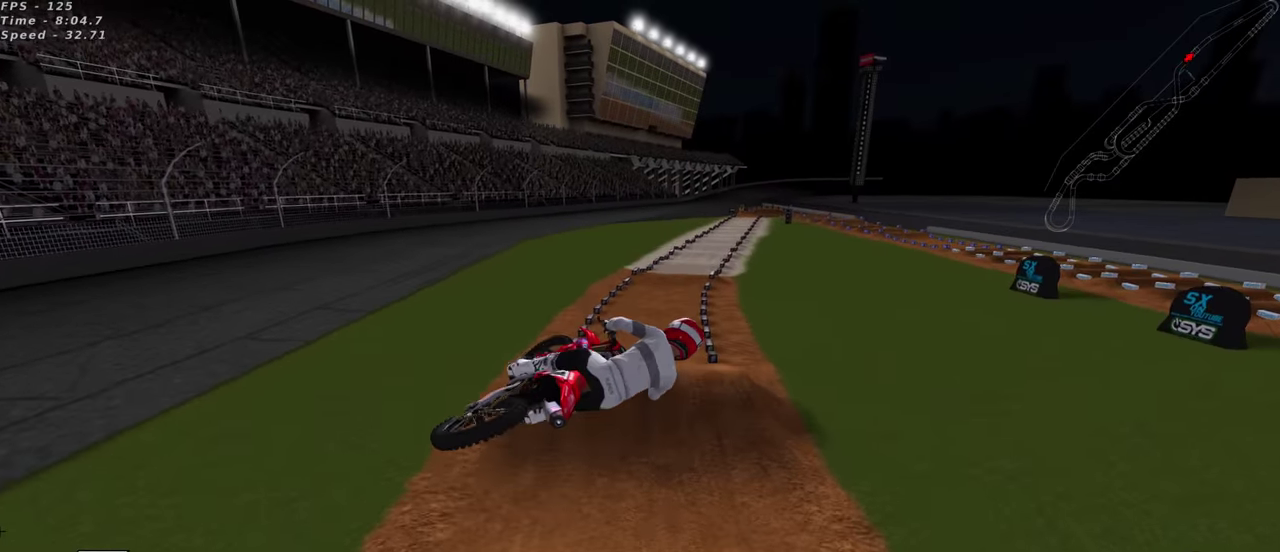
{"dt_ms": 700, "buttons": ["TRIANGLE", "R2"], "left_stick": "center", "right_stick": "down-left", "events": [[217, "TRIANGLE", "down"], [317, "TRIANGLE", "up"], [417, "TRIANGLE", "down"], [517, "R2", "down"], [534, "TRIANGLE", "up"], [634, "TRIANGLE", "down"]]}
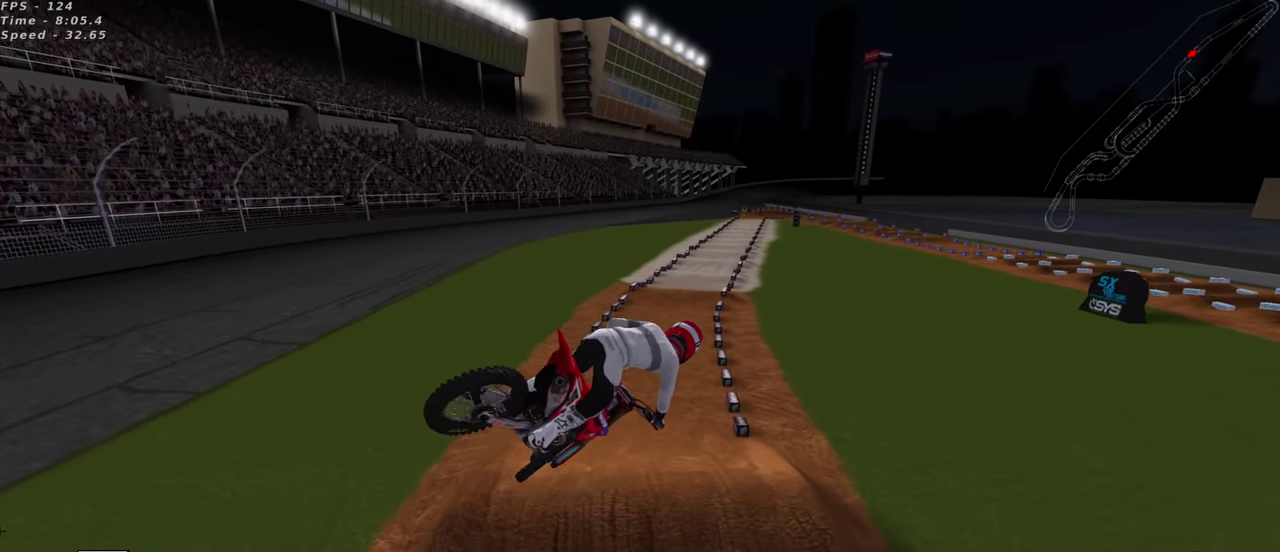
{"dt_ms": 300, "buttons": ["SQUARE"], "left_stick": "center", "right_stick": "center", "events": [[50, "TRIANGLE", "up"], [117, "R2", "up"], [250, "right_stick", "center"], [267, "SQUARE", "down"]]}
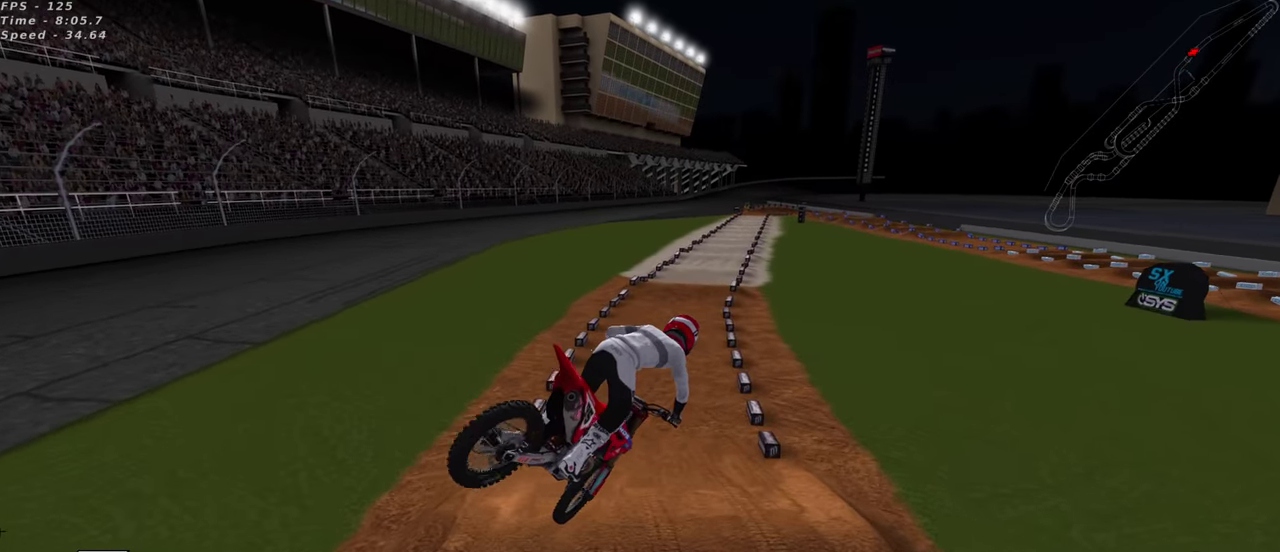
{"dt_ms": 600, "buttons": ["R2", "R3"], "left_stick": "center", "right_stick": "up"}
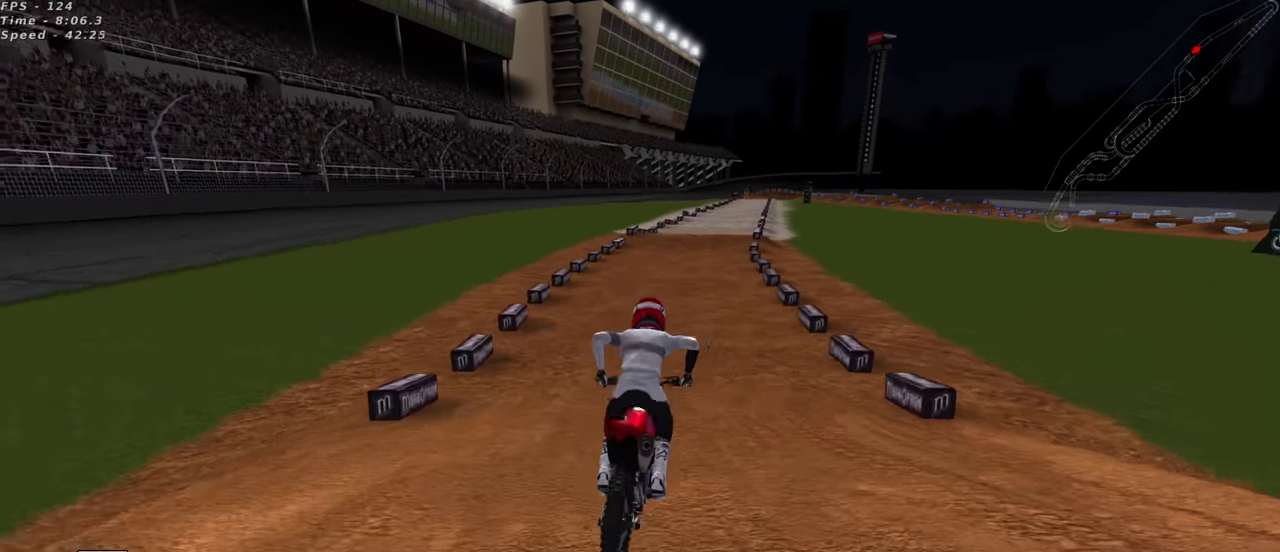
{"dt_ms": 400, "buttons": ["R2"], "left_stick": "center", "right_stick": "center"}
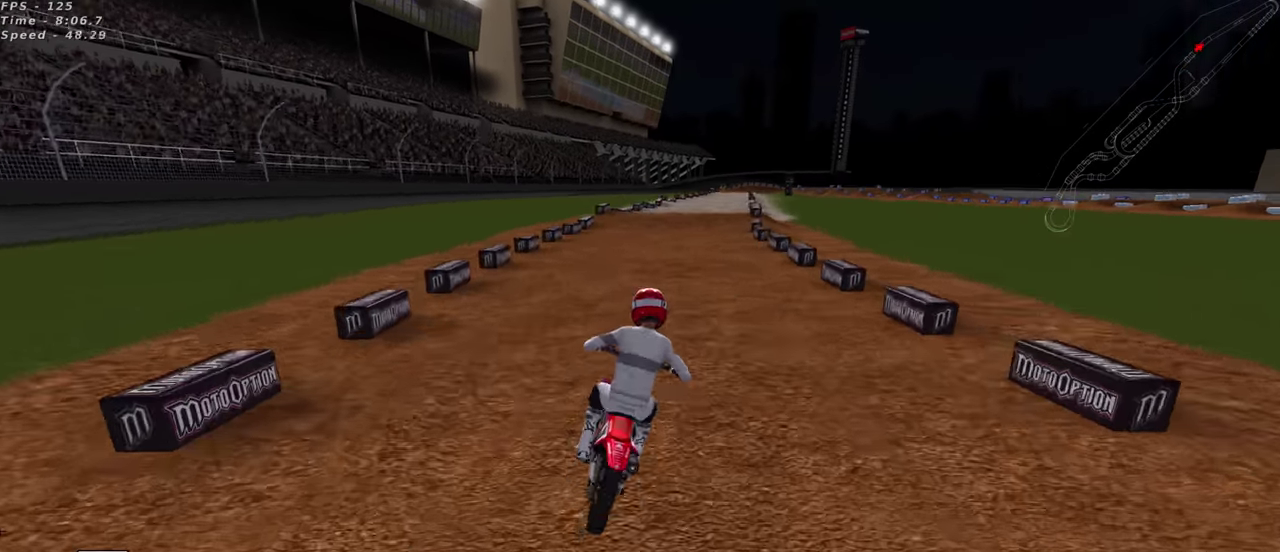
{"dt_ms": 500, "buttons": ["R2"], "left_stick": "center", "right_stick": "center", "events": [[150, "TRIANGLE", "down"], [267, "TRIANGLE", "up"], [284, "right_stick", "down-left"], [334, "right_stick", "center"]]}
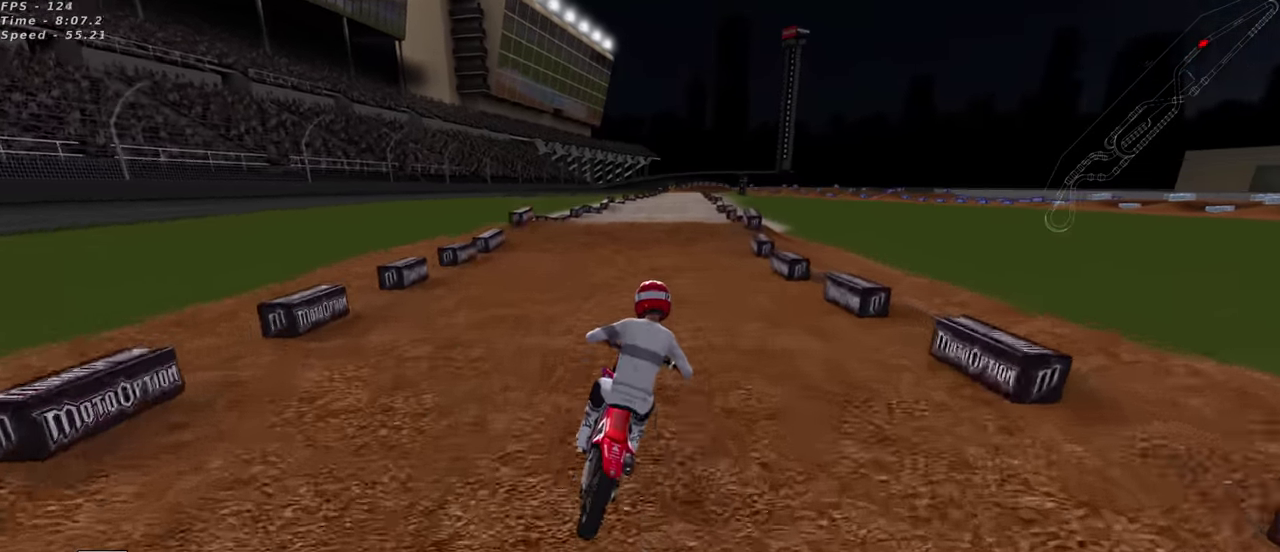
{"dt_ms": 500, "buttons": ["R2"], "left_stick": "down-left", "right_stick": "up", "events": [[150, "TRIANGLE", "down"], [200, "left_stick", "down-left"], [284, "TRIANGLE", "up"], [317, "right_stick", "up"]]}